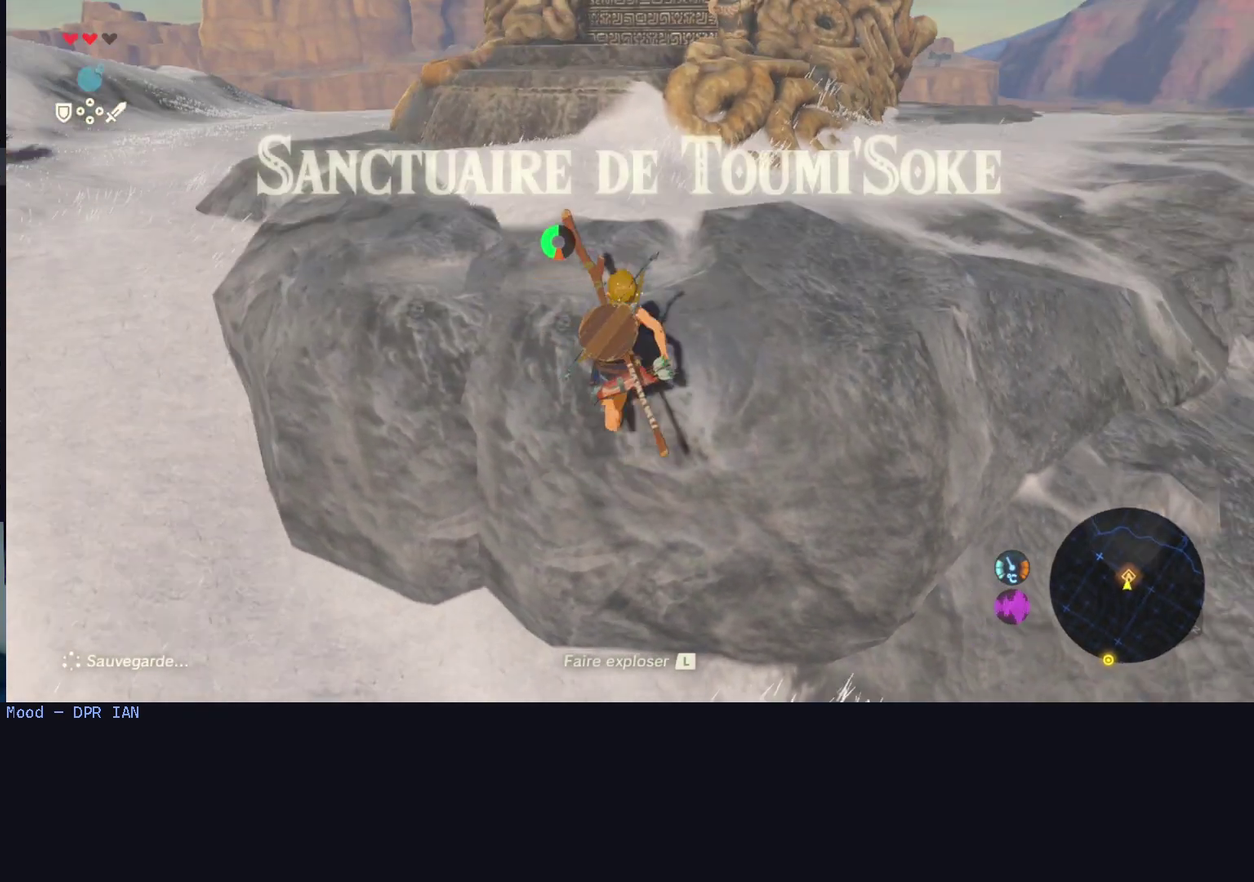
Gameplay with a controller (Nintendo layout); each line is a JSON object with the inputs held at the frame after it. "events" lists button and stick changes between this image and that frame as [ms after this image, input, new state], when the widget could be followed in between. This overlay highlights the sticks when they move; stick clicks (L3 R3) are not distinguishable. Not read: B L2 L3 R3.
{"buttons": ["R1"], "left_stick": "up", "right_stick": "up-right", "events": [[367, "R1", "down"], [433, "right_stick", "up-right"]]}
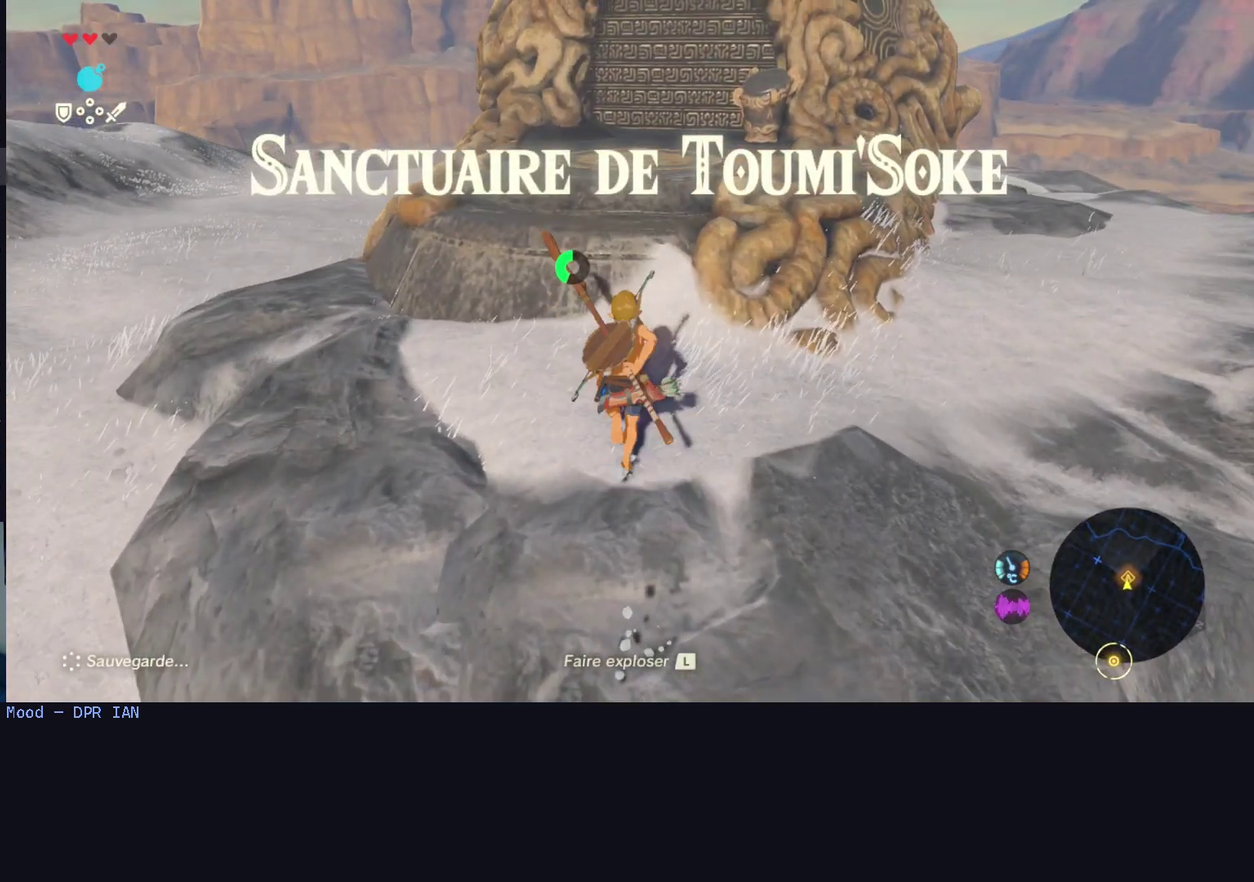
{"buttons": ["R1"], "left_stick": "up", "right_stick": "center", "events": [[33, "right_stick", "center"]]}
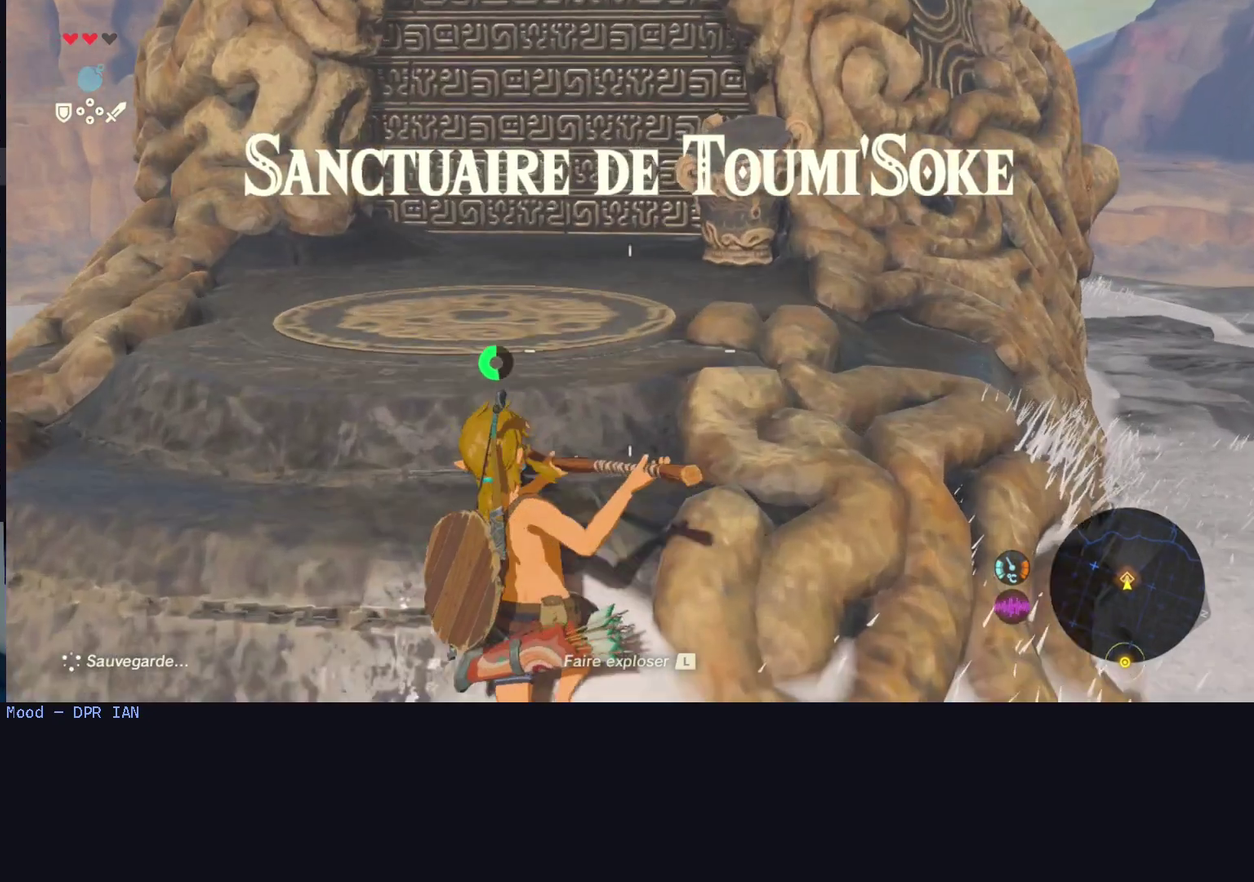
{"buttons": [], "left_stick": "up", "right_stick": "center", "events": [[67, "left_stick", "center"], [233, "A", "down"], [233, "X", "down"], [367, "A", "up"], [367, "X", "up"], [367, "left_stick", "up"], [400, "R1", "up"]]}
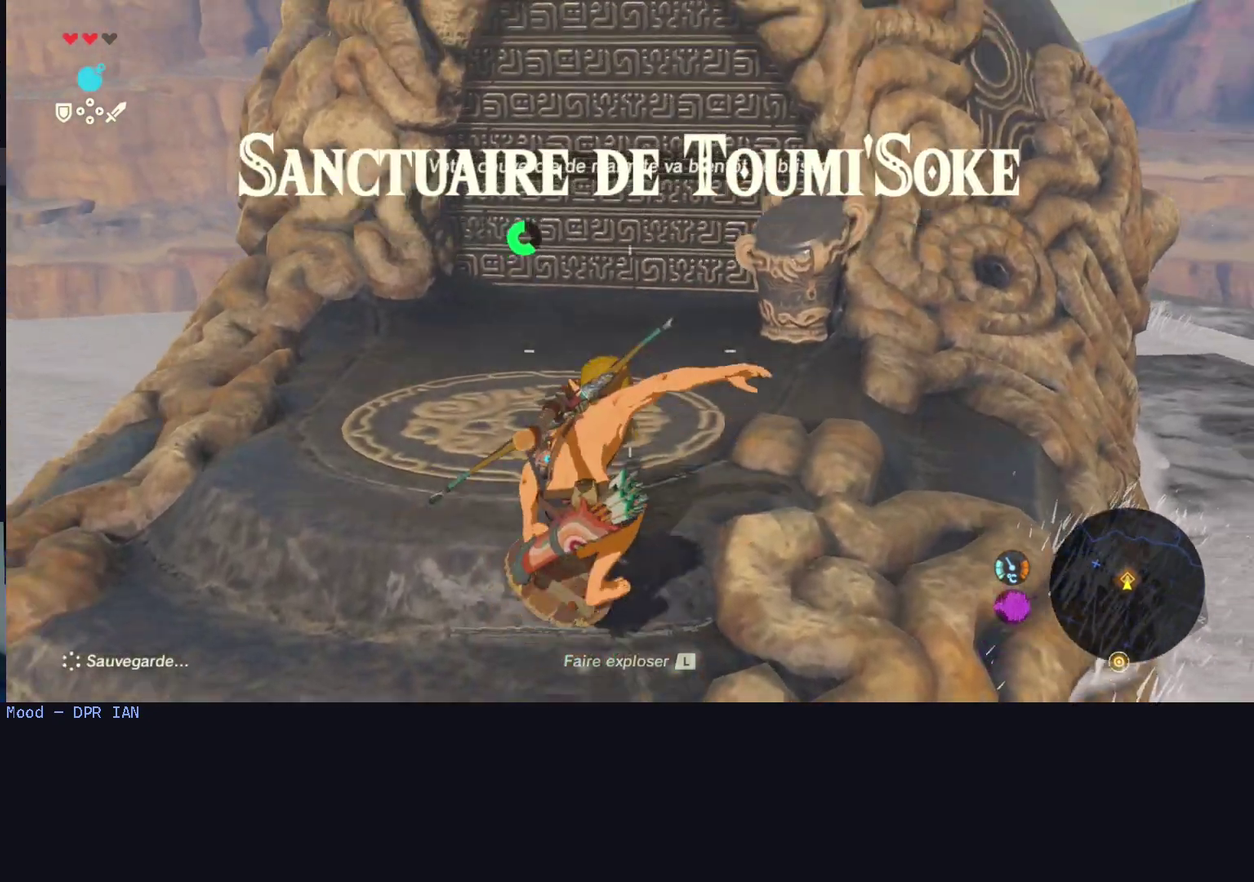
{"buttons": [], "left_stick": "up", "right_stick": "center", "events": []}
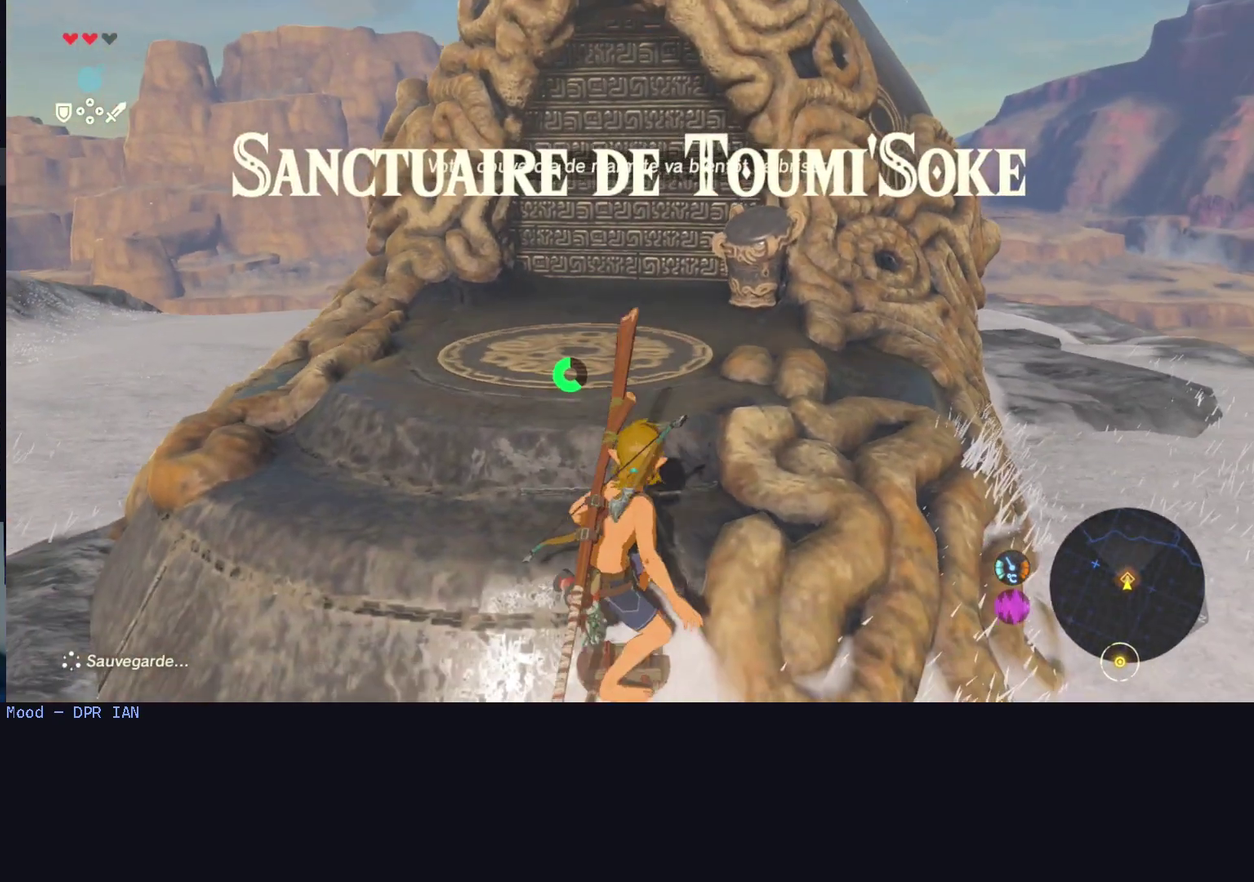
{"buttons": [], "left_stick": "up", "right_stick": "center", "events": []}
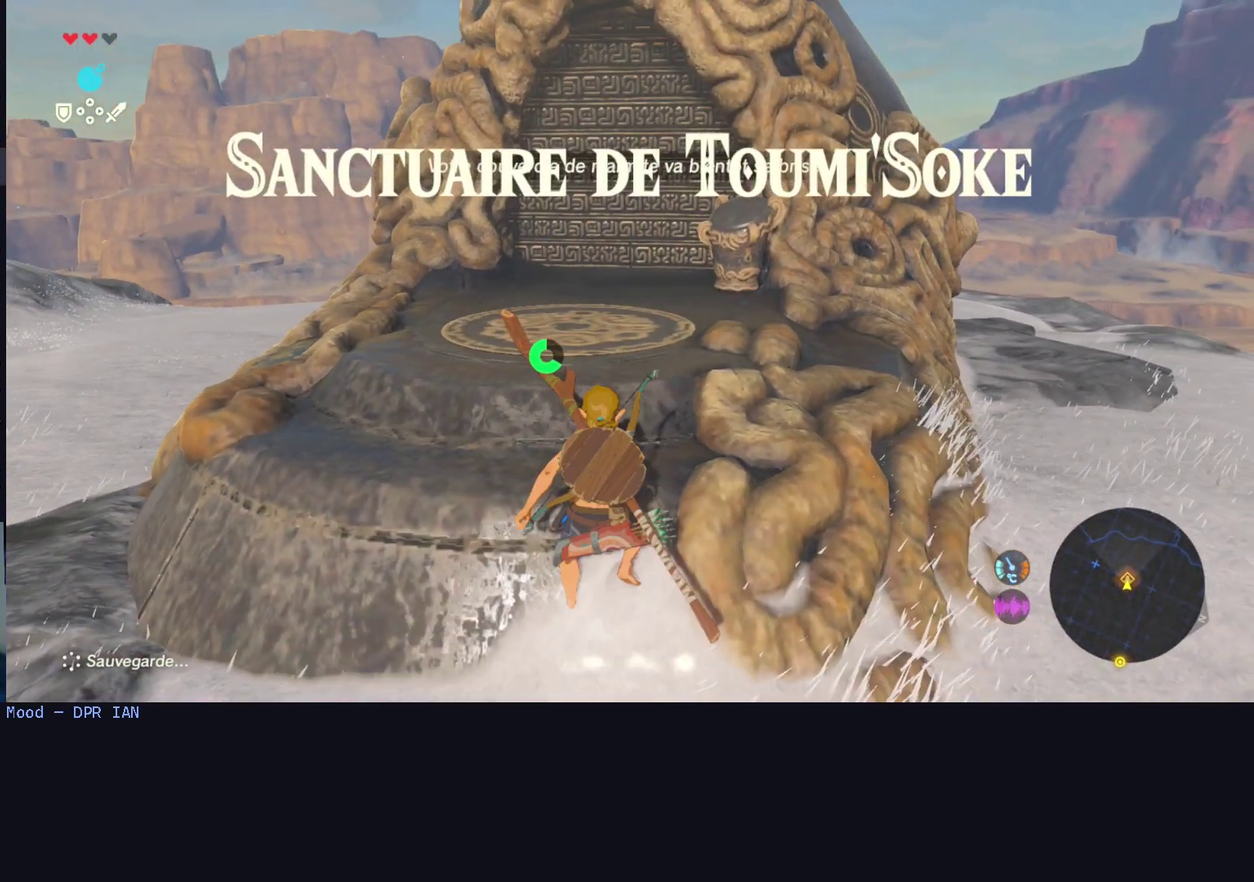
{"buttons": [], "left_stick": "up", "right_stick": "center", "events": []}
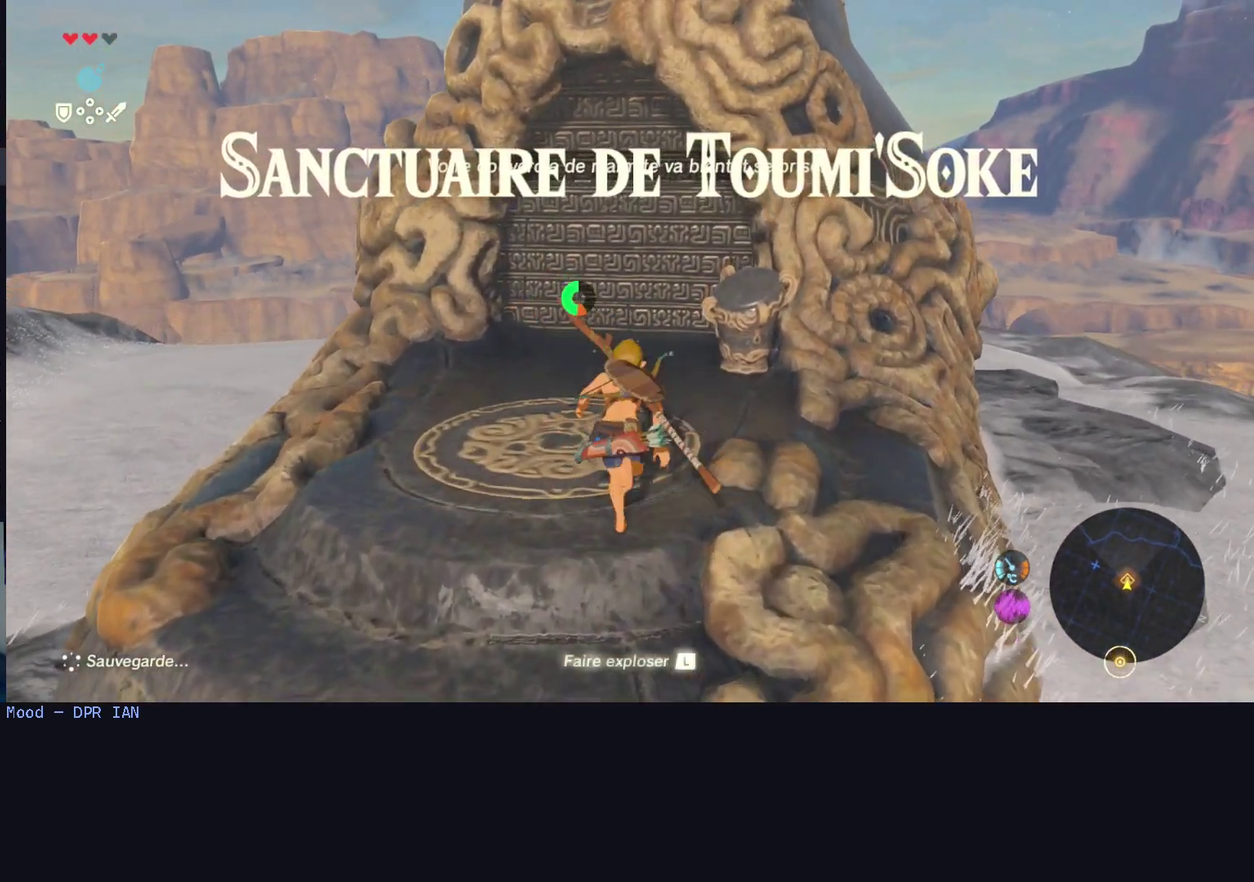
{"buttons": [], "left_stick": "up", "right_stick": "center", "events": []}
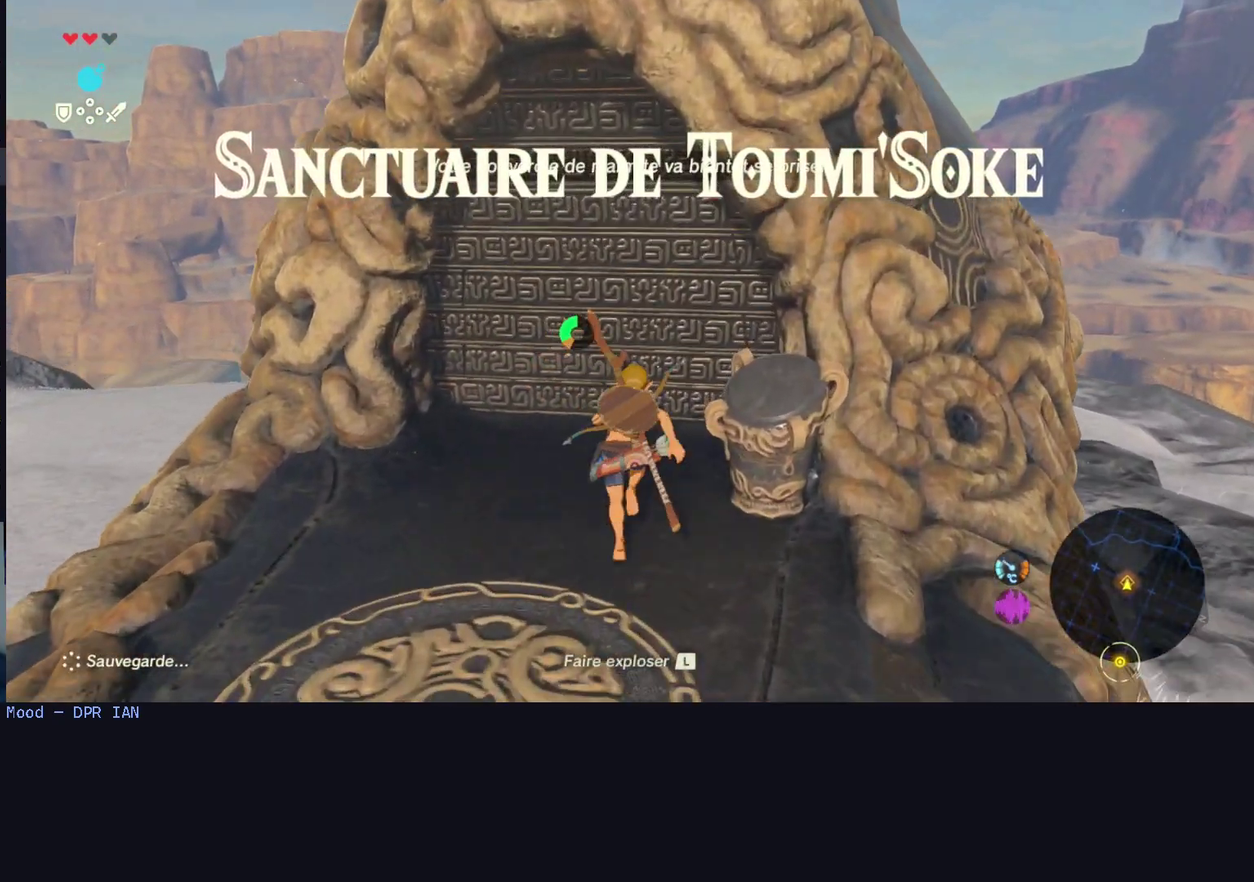
{"buttons": [], "left_stick": "center", "right_stick": "center", "events": [[300, "A", "down"], [300, "X", "down"], [333, "left_stick", "center"], [400, "A", "up"], [400, "X", "up"]]}
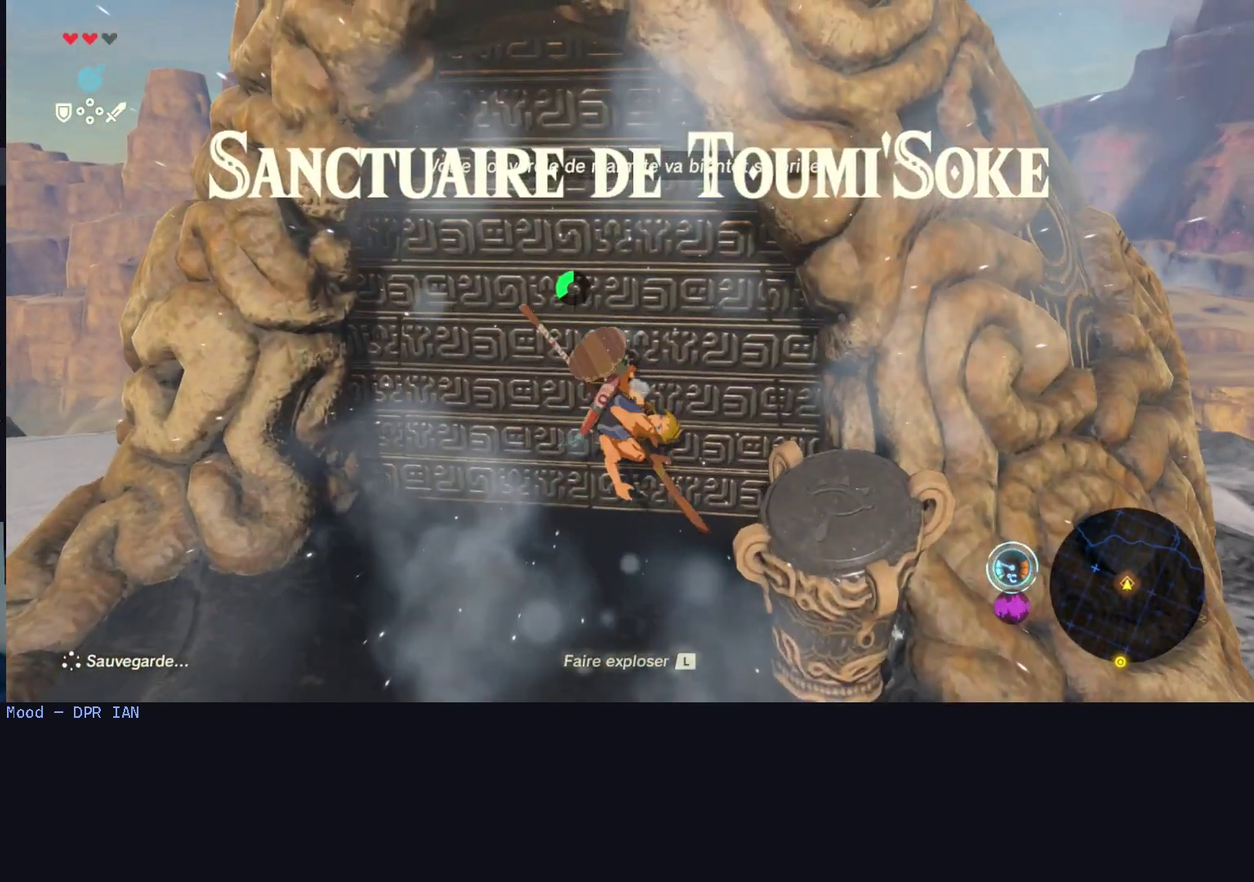
{"buttons": [], "left_stick": "center", "right_stick": "center", "events": [[67, "right_stick", "left"], [167, "right_stick", "center"]]}
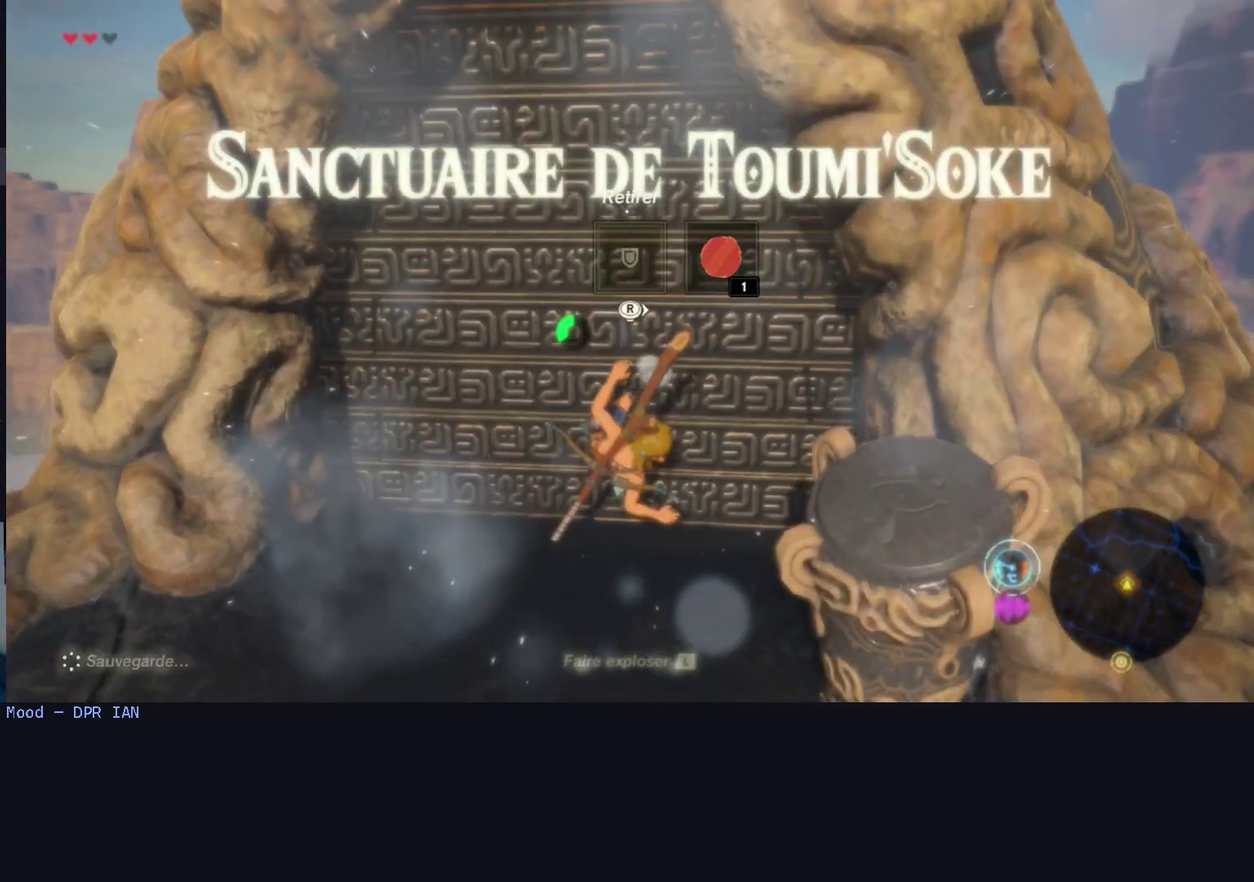
{"buttons": [], "left_stick": "center", "right_stick": "center", "events": [[267, "right_stick", "right"], [367, "right_stick", "center"]]}
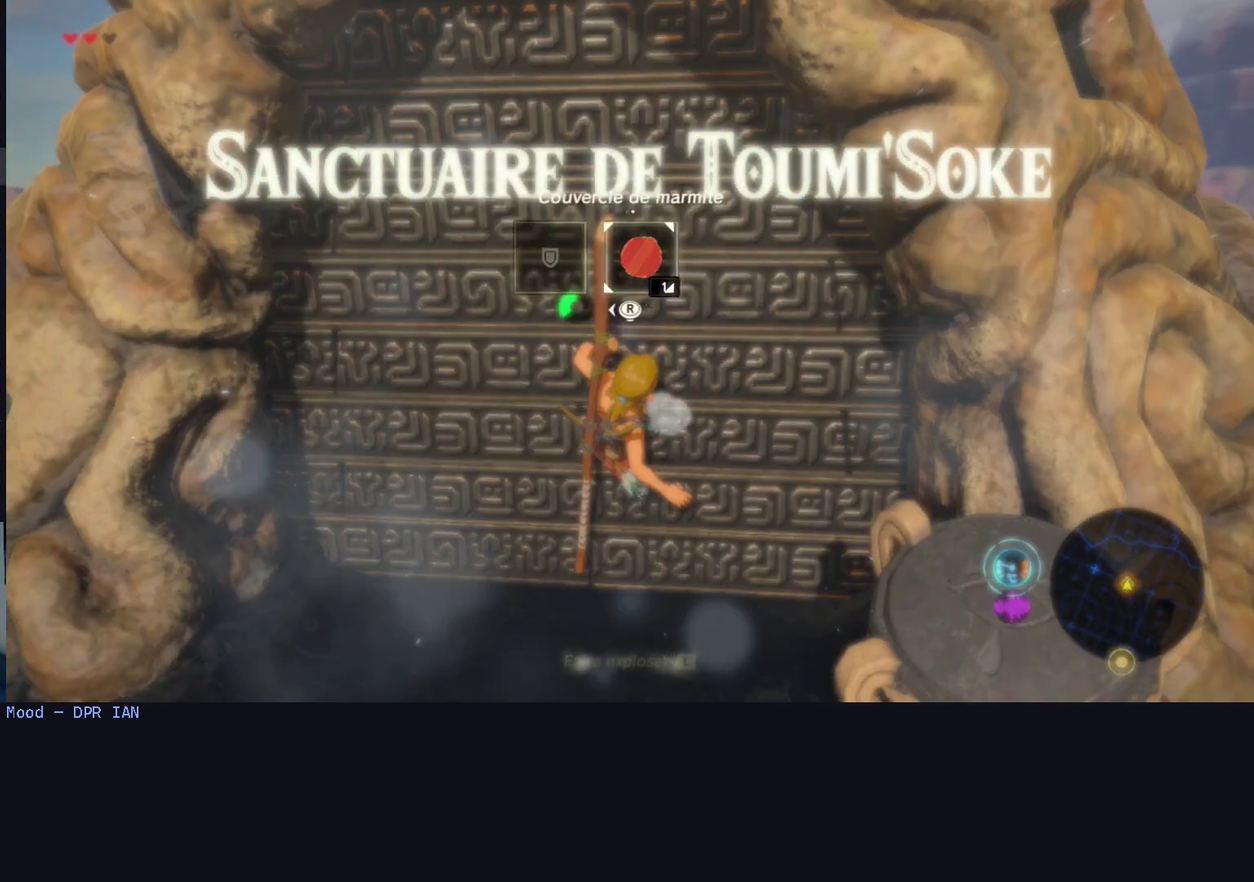
{"buttons": [], "left_stick": "up", "right_stick": "center", "events": [[33, "A", "down"], [133, "A", "up"], [233, "right_stick", "down-left"], [367, "right_stick", "center"], [500, "left_stick", "up"]]}
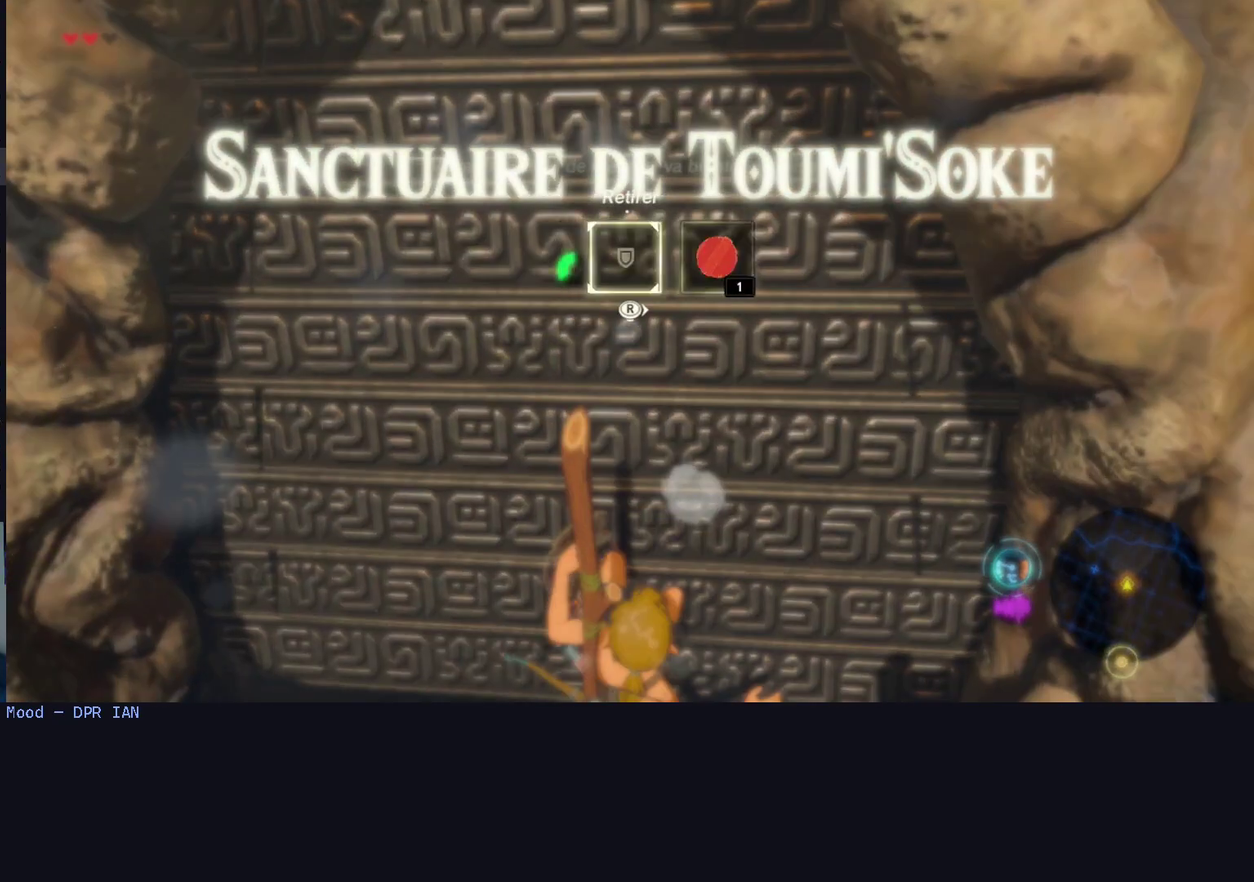
{"buttons": [], "left_stick": "up", "right_stick": "right", "events": [[433, "right_stick", "right"]]}
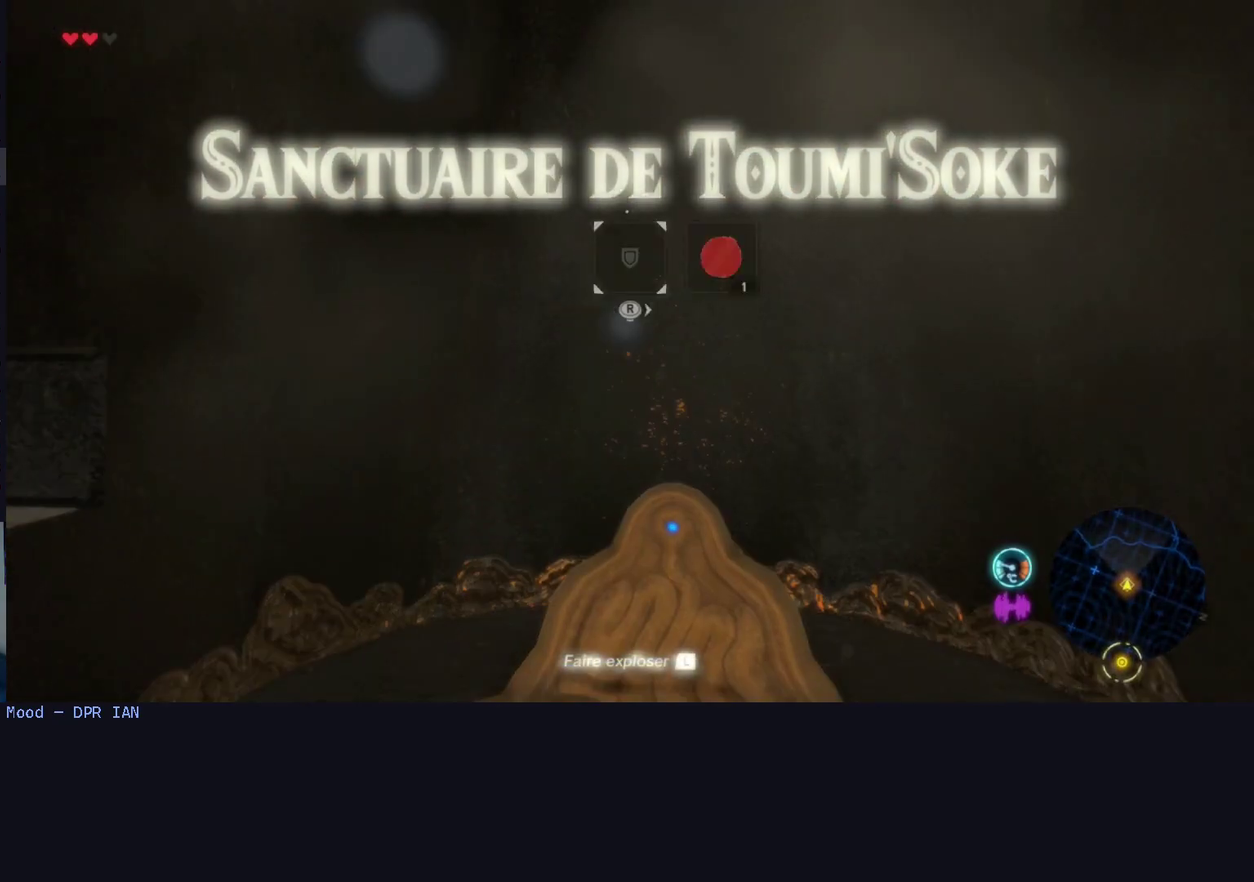
{"buttons": ["X"], "left_stick": "center", "right_stick": "center", "events": [[33, "right_stick", "center"], [133, "A", "down"], [267, "left_stick", "center"], [333, "A", "up"], [433, "X", "down"]]}
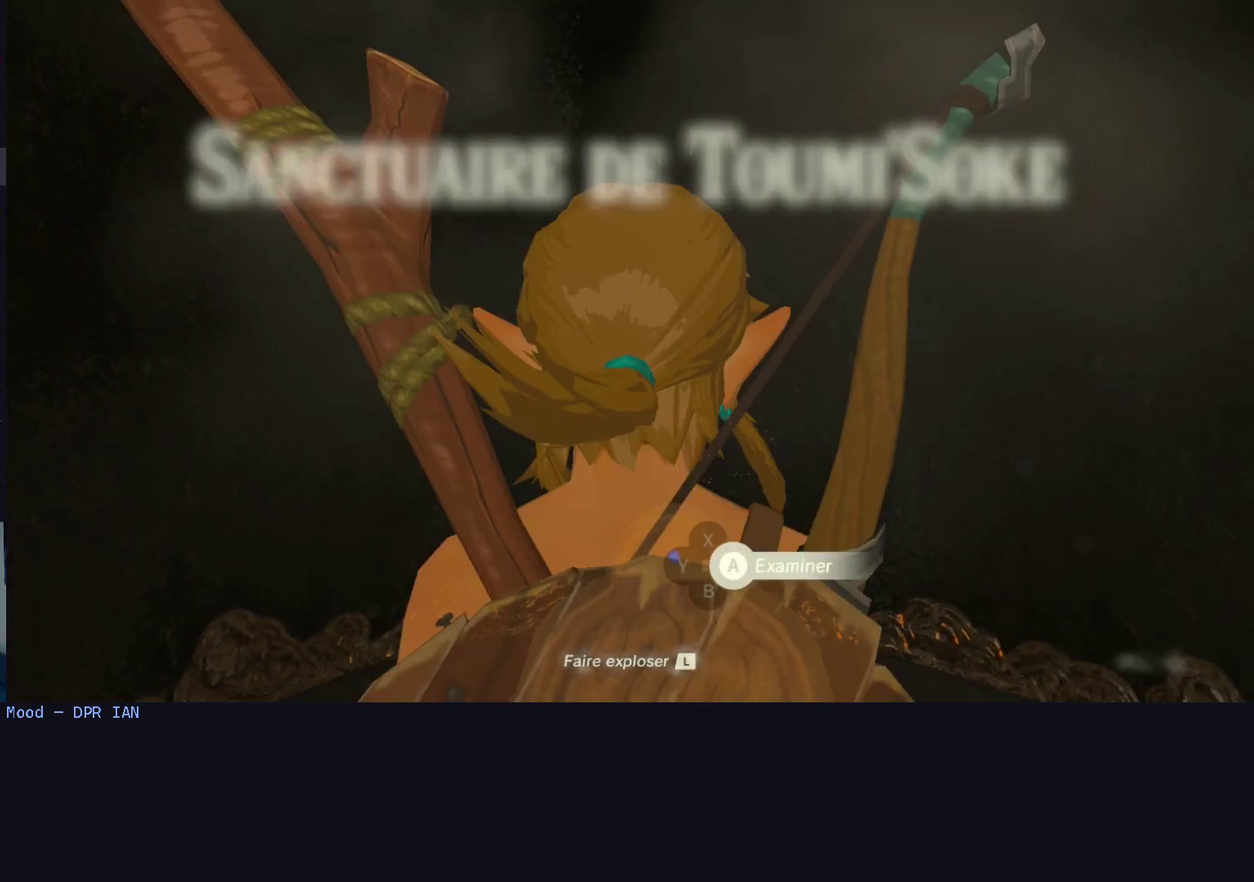
{"buttons": [], "left_stick": "up-left", "right_stick": "center", "events": [[167, "X", "up"], [267, "X", "down"], [333, "X", "up"], [433, "left_stick", "up-left"]]}
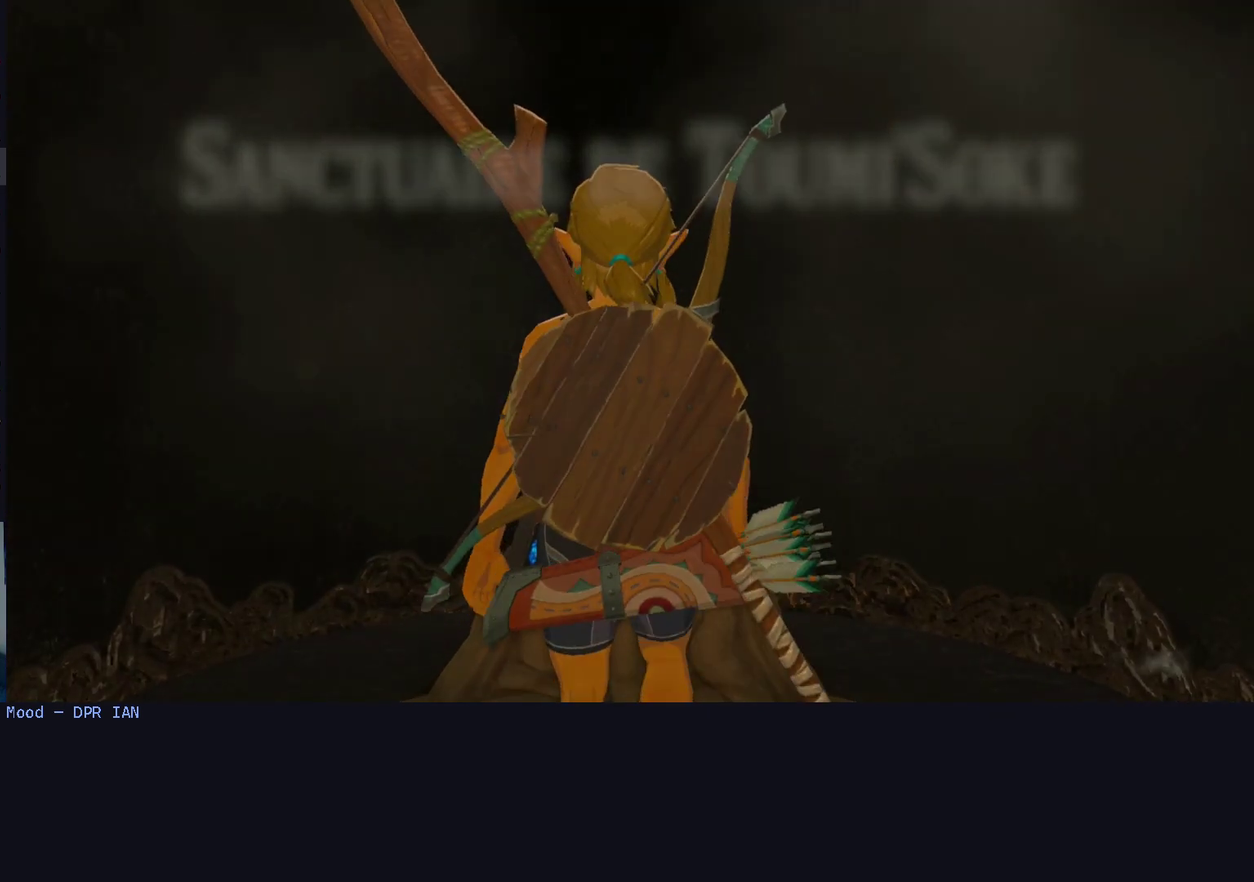
{"buttons": ["X"], "left_stick": "up-left", "right_stick": "center", "events": [[267, "X", "down"], [333, "X", "up"], [433, "X", "down"]]}
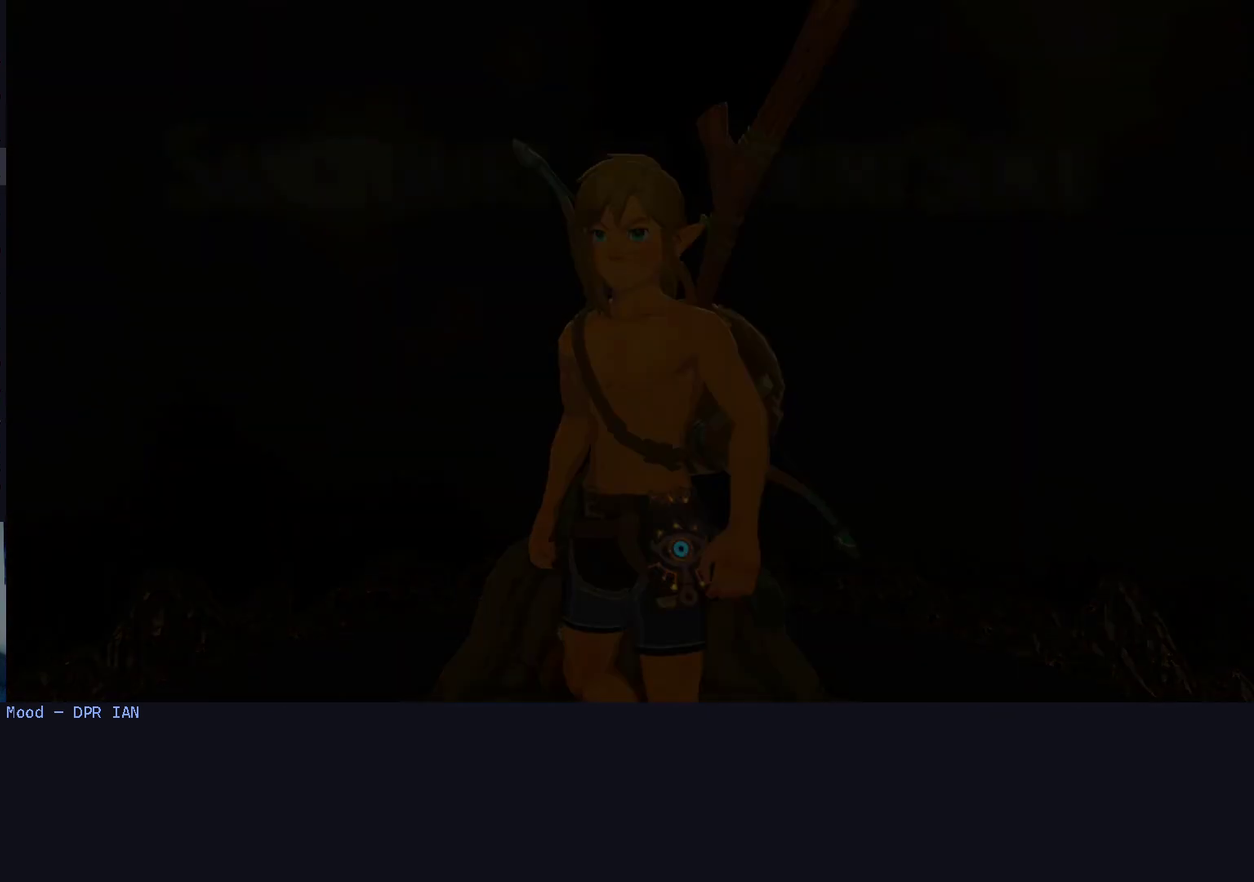
{"buttons": [], "left_stick": "center", "right_stick": "center", "events": [[33, "X", "up"], [100, "X", "down"], [233, "X", "up"], [333, "left_stick", "center"]]}
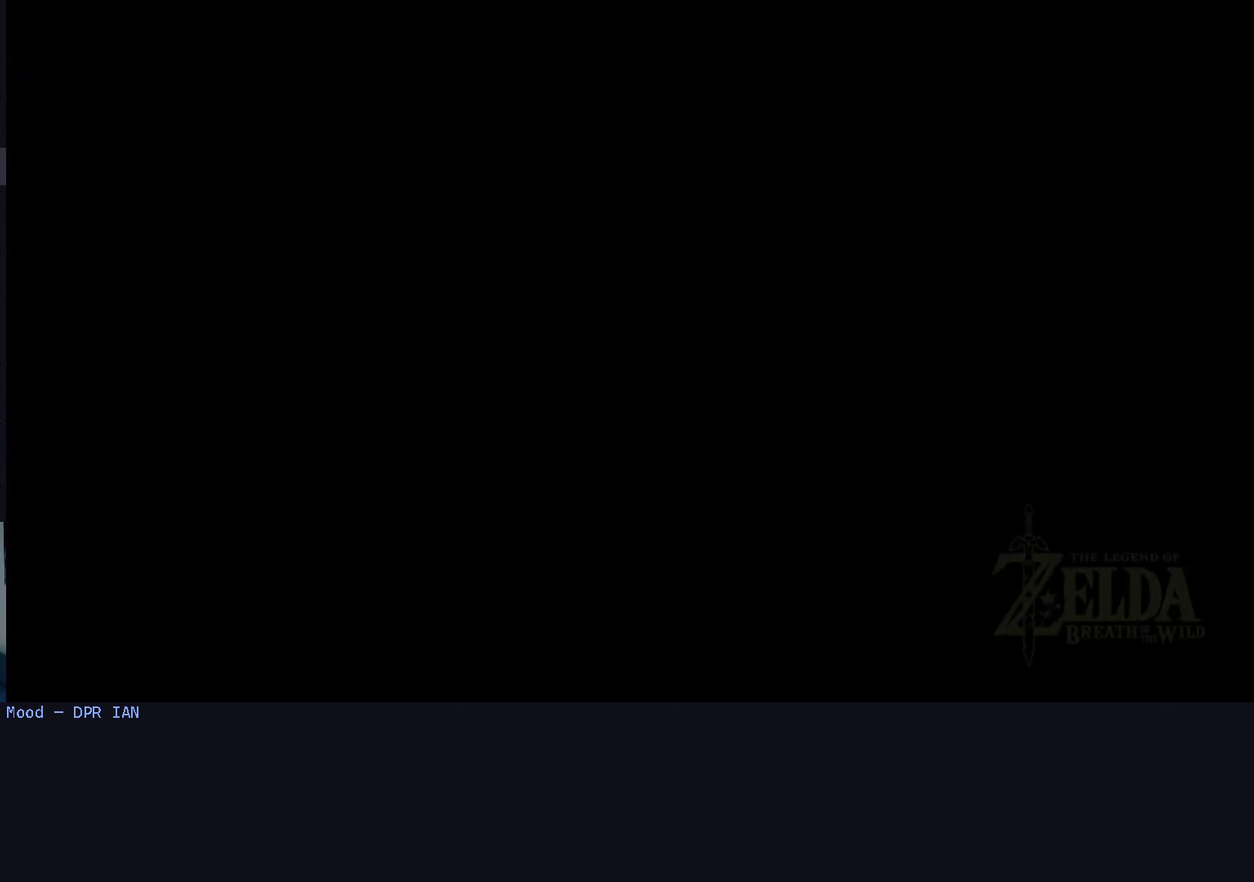
{"buttons": [], "left_stick": "center", "right_stick": "center", "events": []}
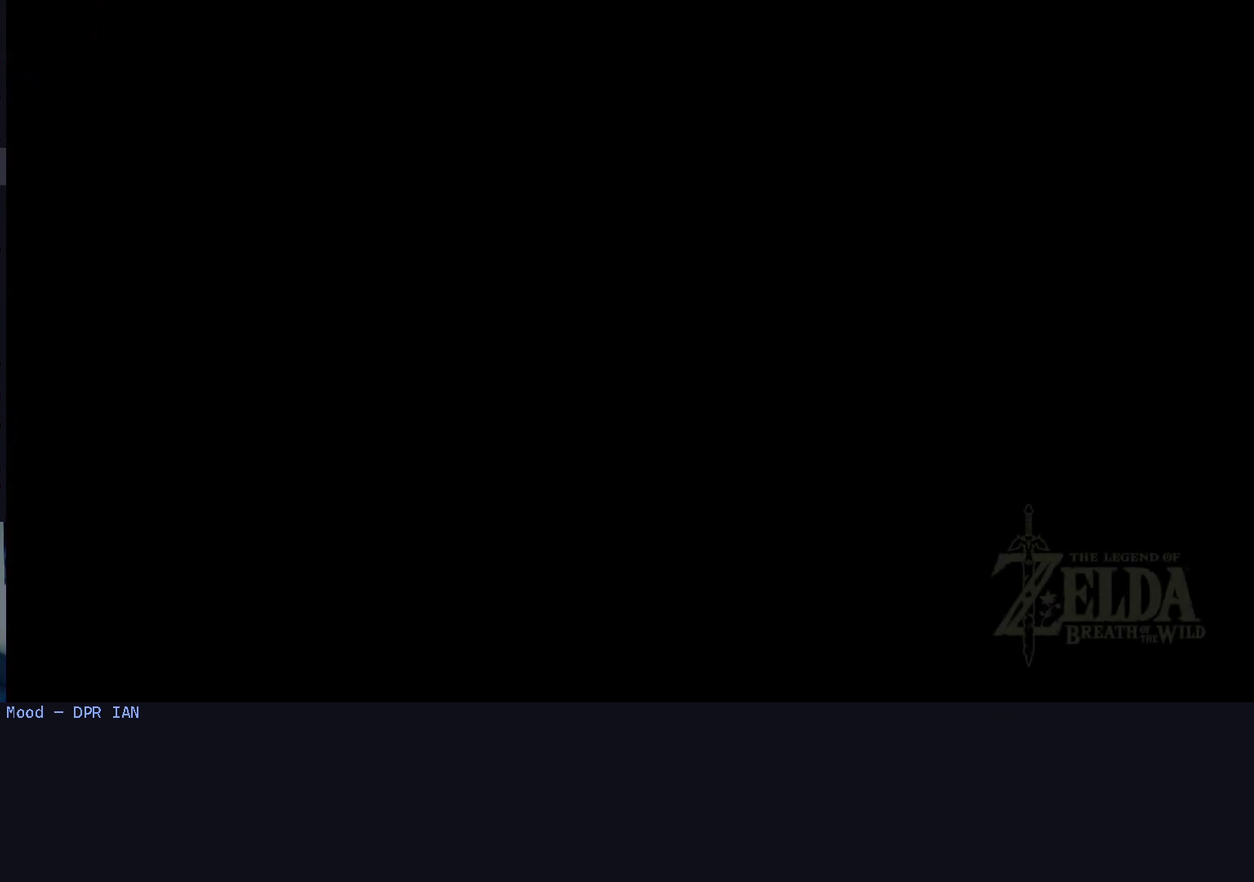
{"buttons": [], "left_stick": "center", "right_stick": "center", "events": []}
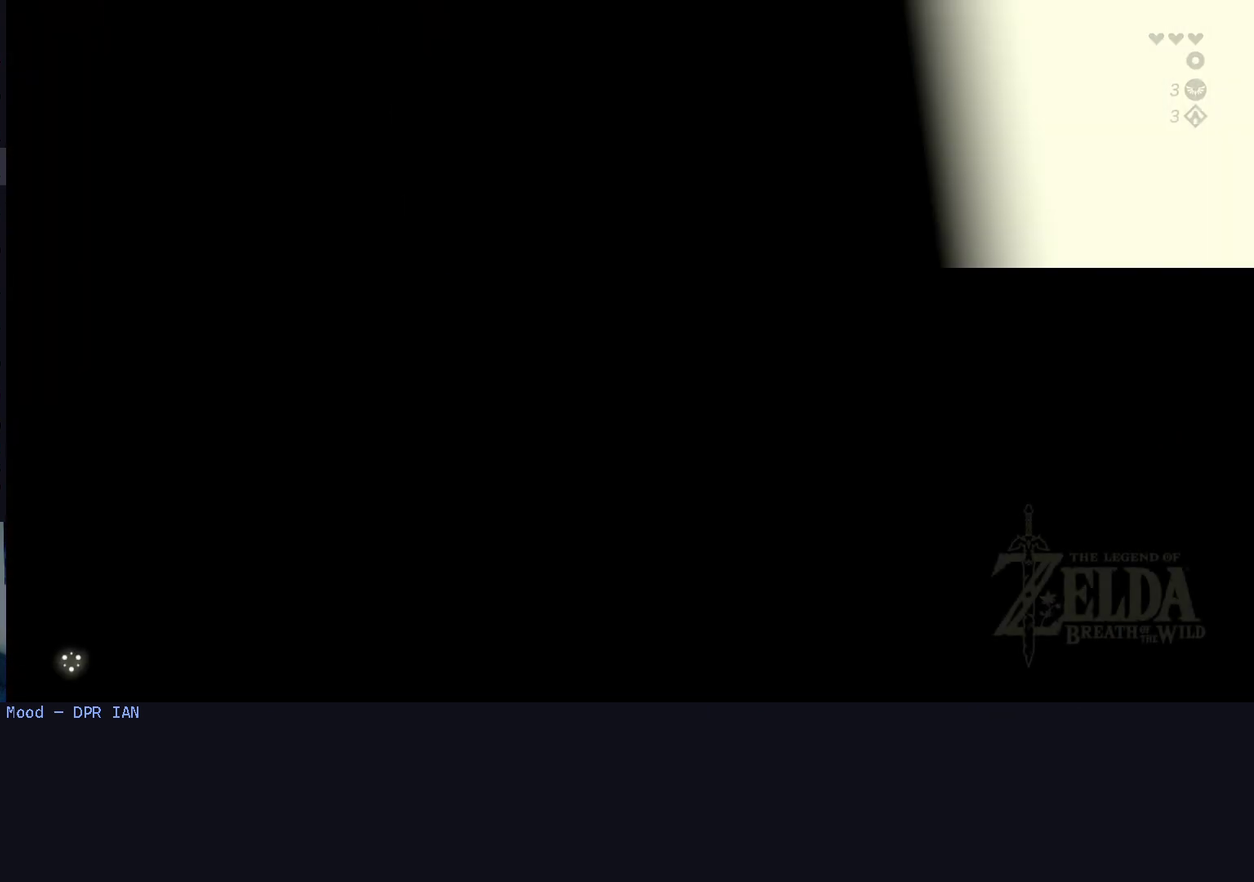
{"buttons": [], "left_stick": "center", "right_stick": "center", "events": []}